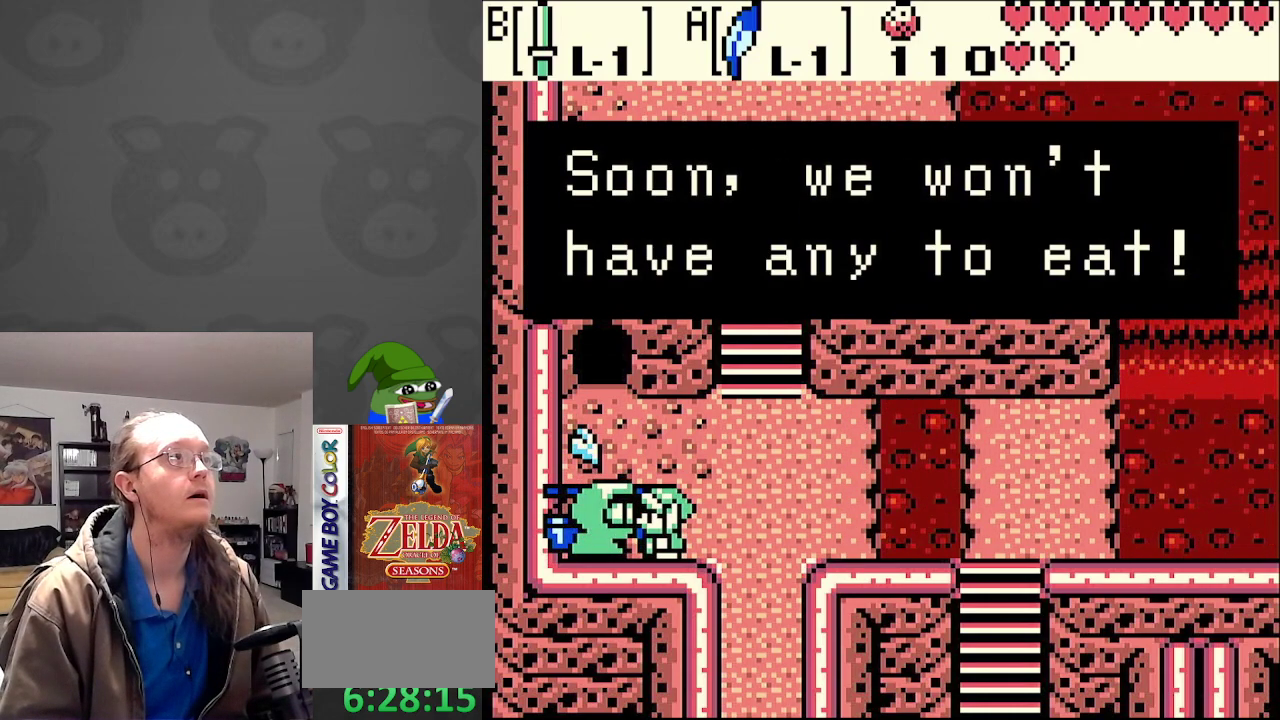
Gameplay with a controller (Nintendo layout); each line is a JSON object with the inputs held at the frame after it. "events" lists button and stick changes between this image and that frame as [ms after this image, input, new state], when the widget could be followed in between. Not read: L3 R3.
{"buttons": ["DPAD_UP", "DPAD_LEFT"], "events": [[17, "A", "up"], [233, "A", "down"], [283, "A", "up"], [467, "DPAD_LEFT", "down"]]}
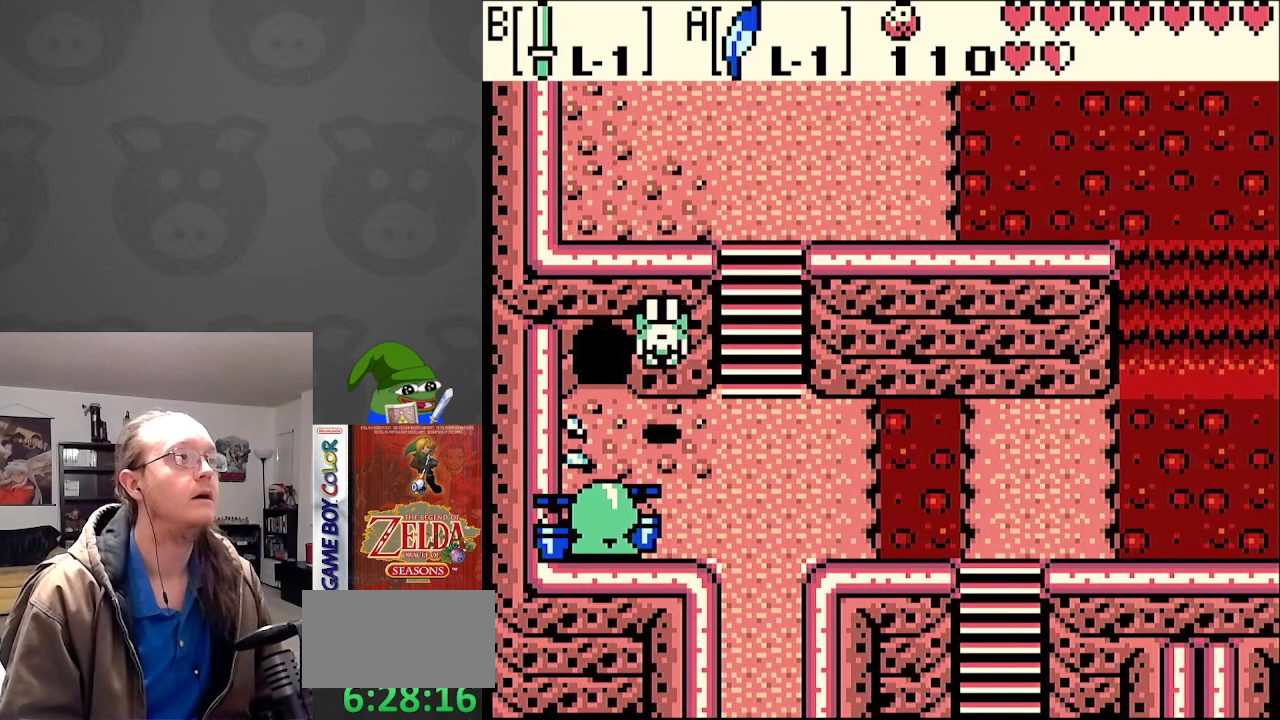
{"buttons": ["DPAD_UP"], "events": [[300, "DPAD_LEFT", "up"]]}
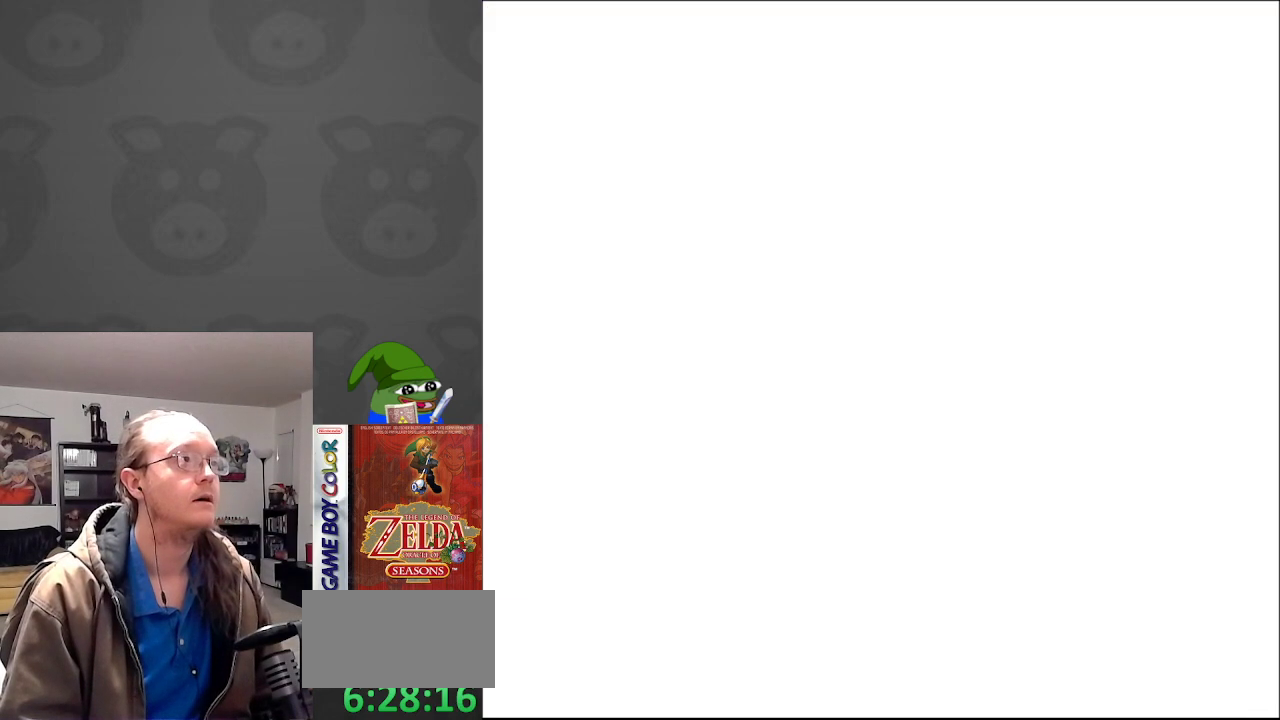
{"buttons": [], "events": [[50, "DPAD_UP", "up"]]}
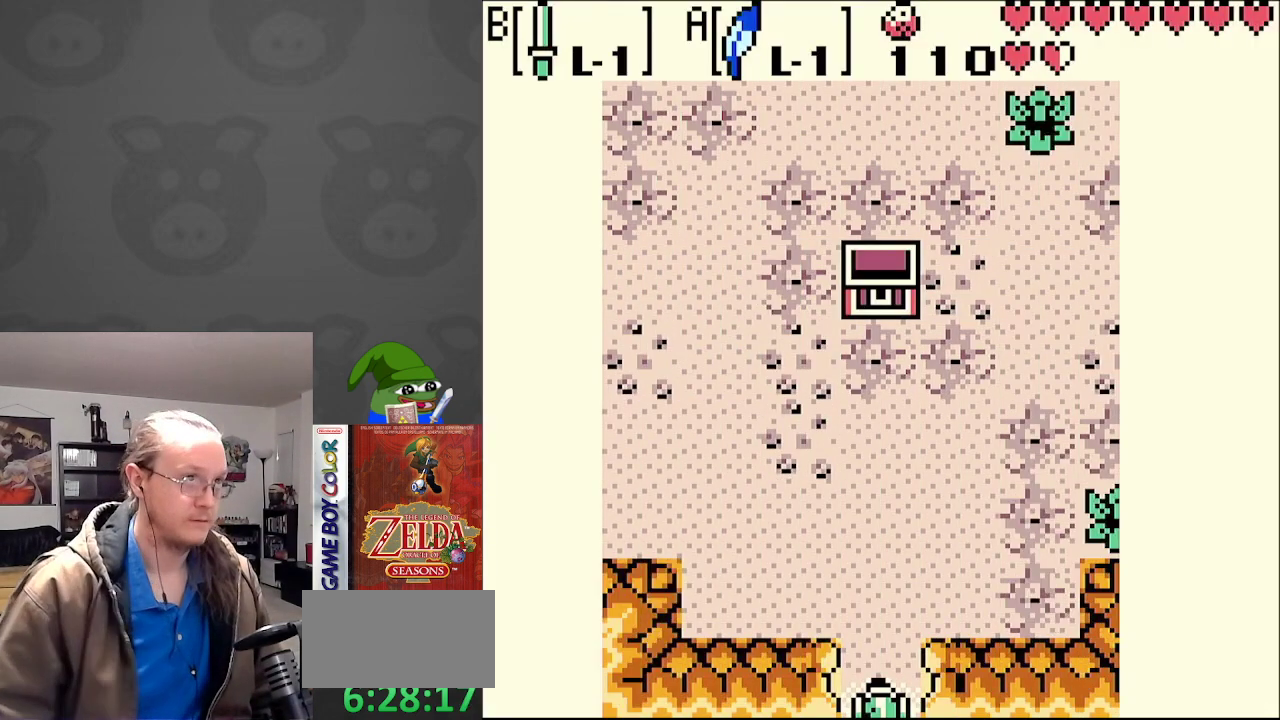
{"buttons": [], "events": []}
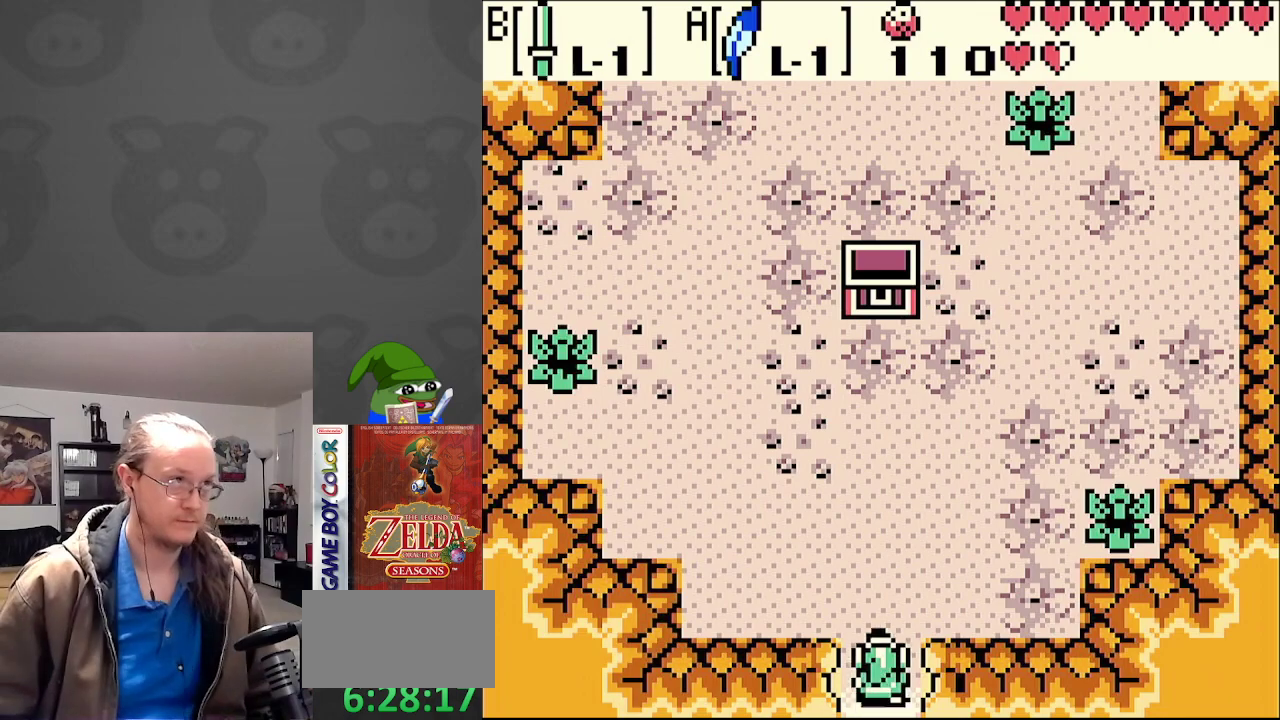
{"buttons": ["DPAD_DOWN"], "events": [[133, "DPAD_DOWN", "down"]]}
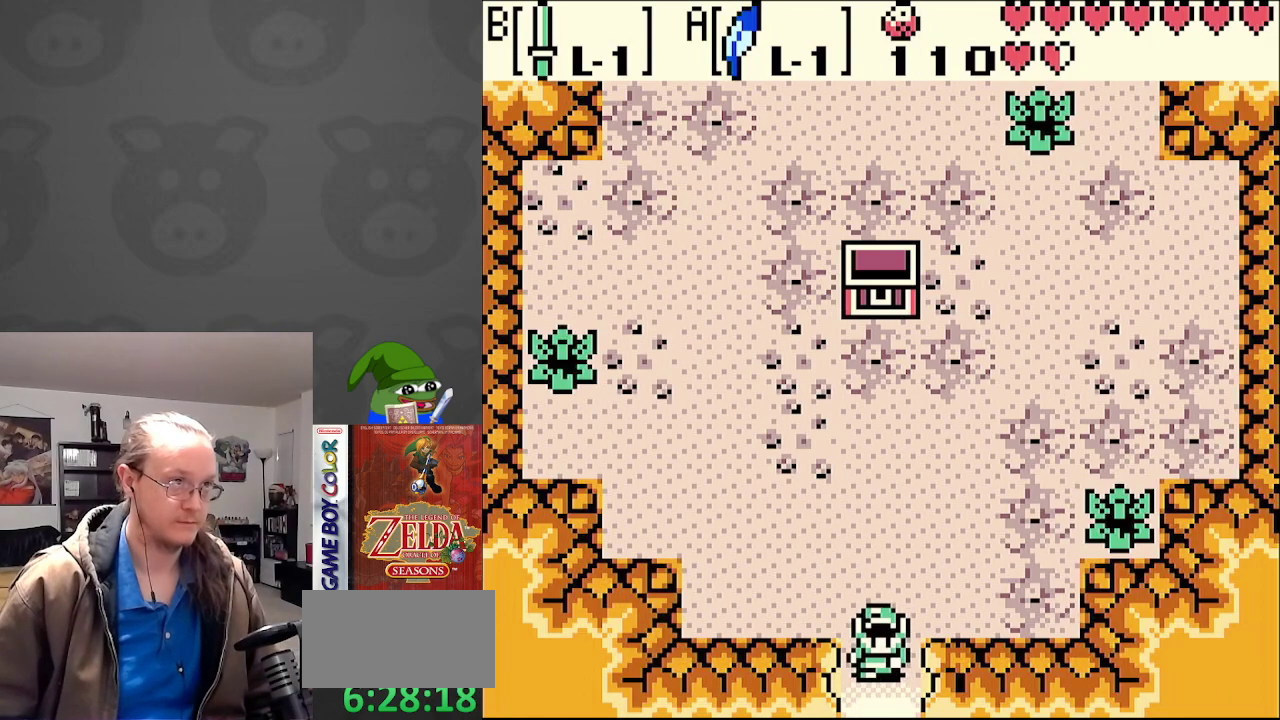
{"buttons": ["DPAD_DOWN"], "events": []}
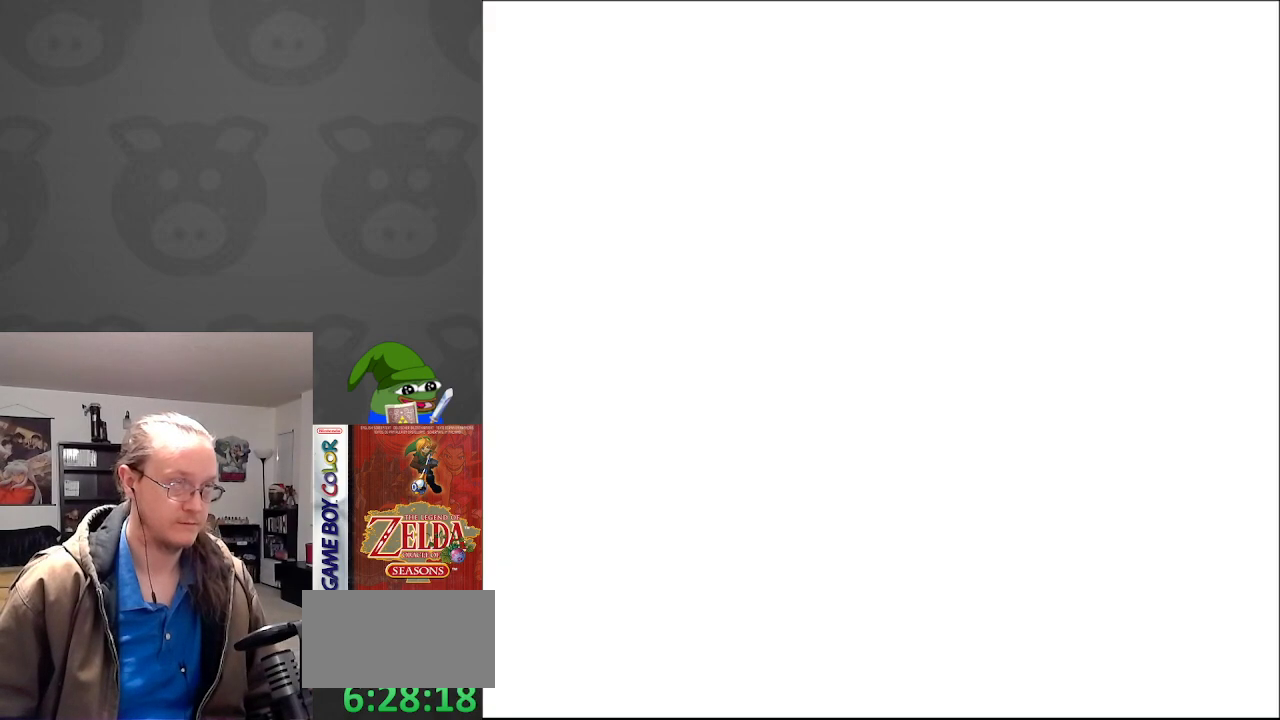
{"buttons": ["DPAD_DOWN", "DPAD_RIGHT"], "events": [[33, "DPAD_RIGHT", "down"]]}
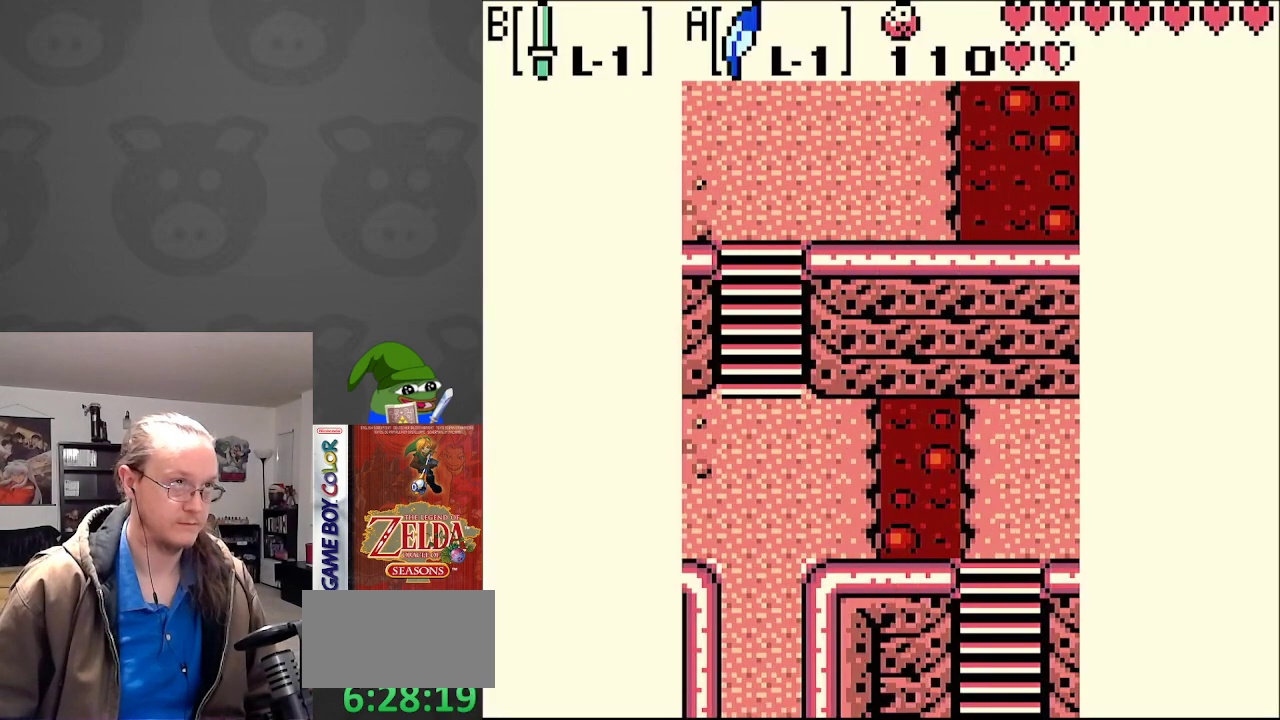
{"buttons": ["DPAD_DOWN", "DPAD_RIGHT"], "events": []}
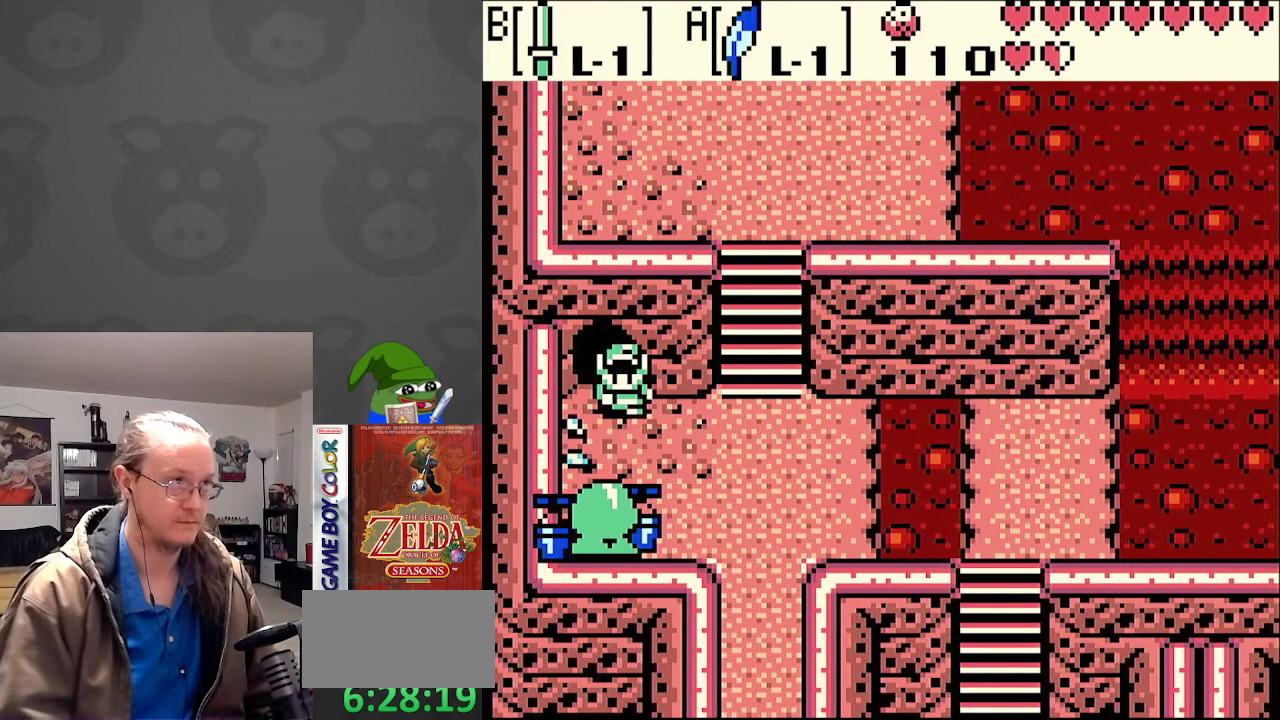
{"buttons": ["DPAD_DOWN", "DPAD_RIGHT"], "events": []}
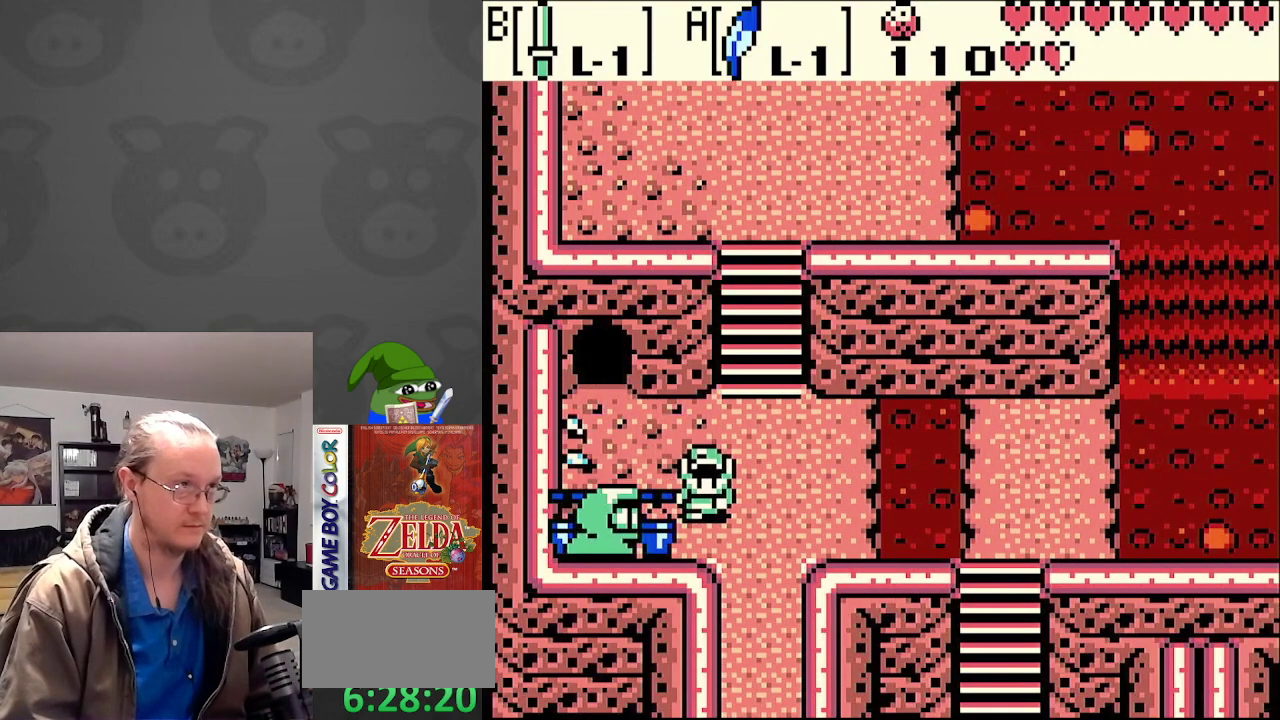
{"buttons": ["DPAD_DOWN"], "events": [[200, "DPAD_RIGHT", "up"]]}
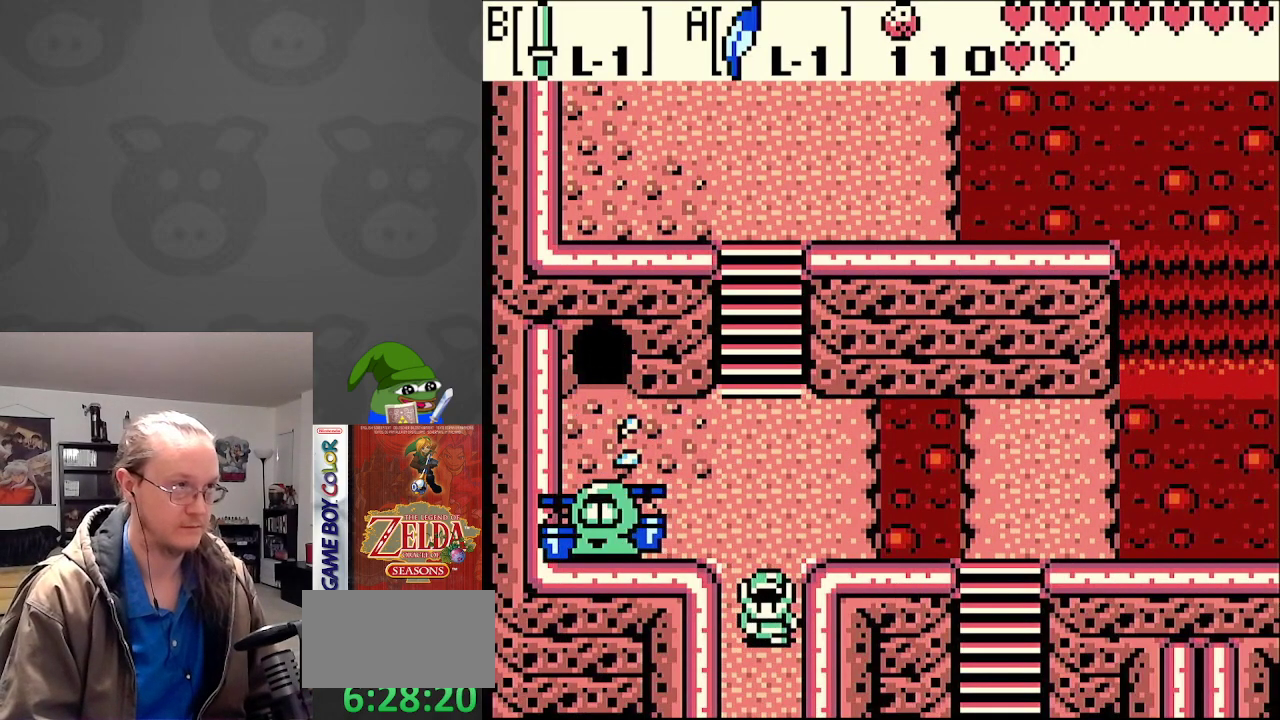
{"buttons": [], "events": [[400, "DPAD_DOWN", "up"]]}
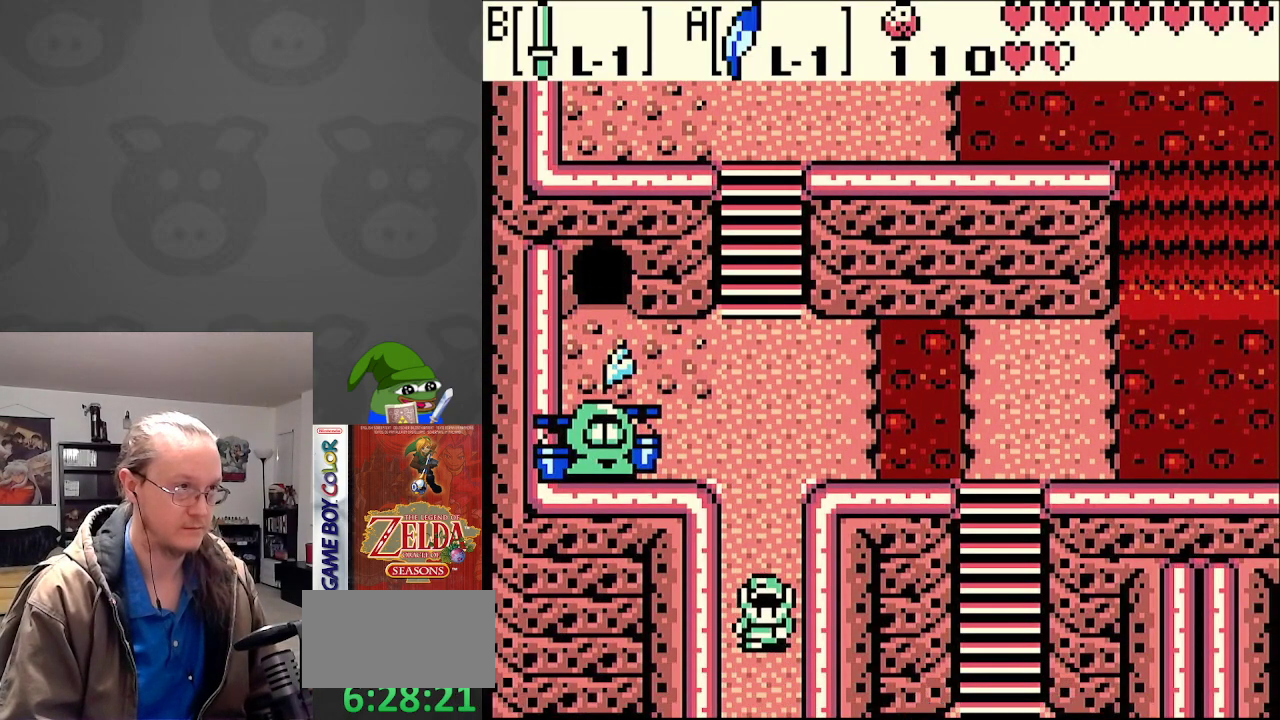
{"buttons": [], "events": []}
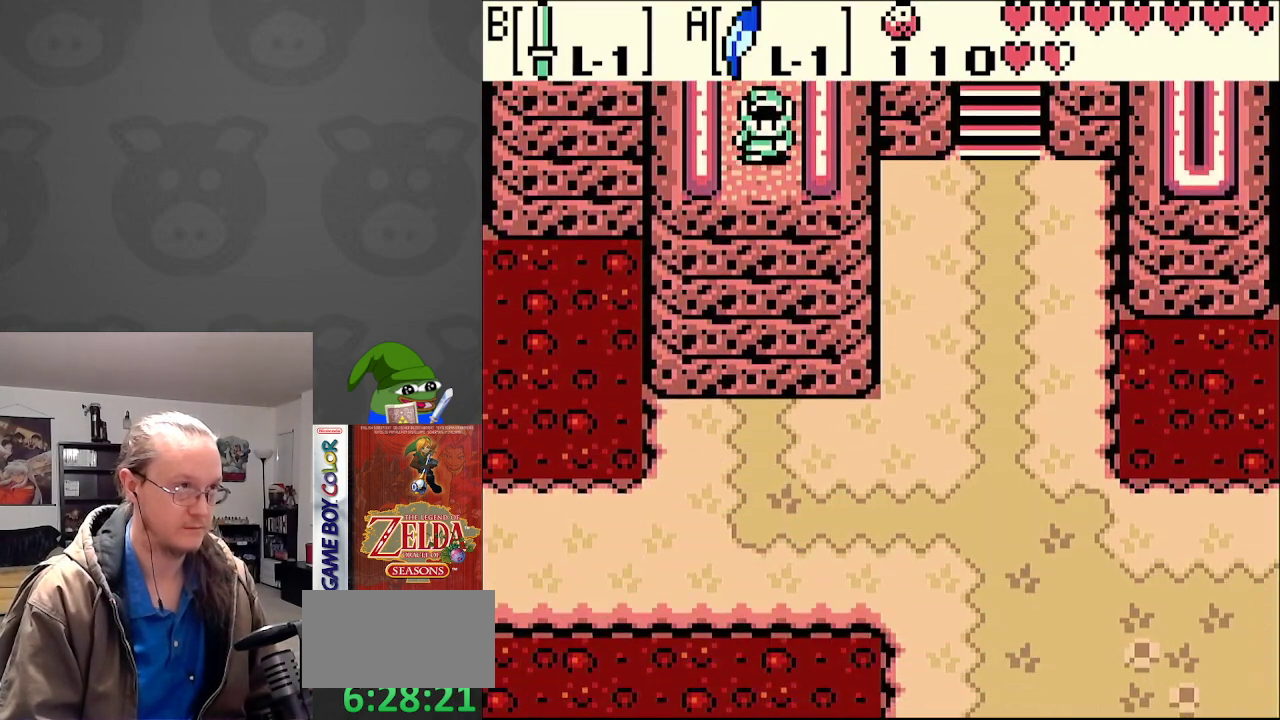
{"buttons": ["DPAD_UP"], "events": [[183, "DPAD_UP", "down"]]}
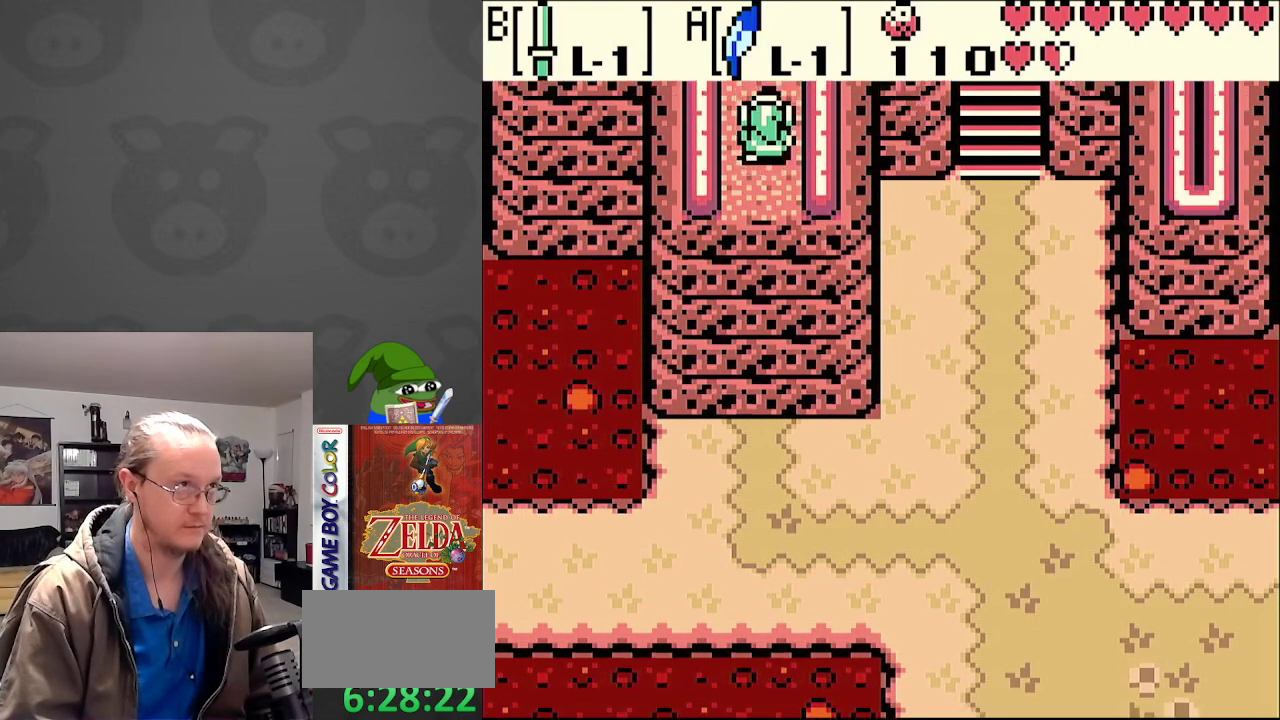
{"buttons": ["DPAD_UP"], "events": []}
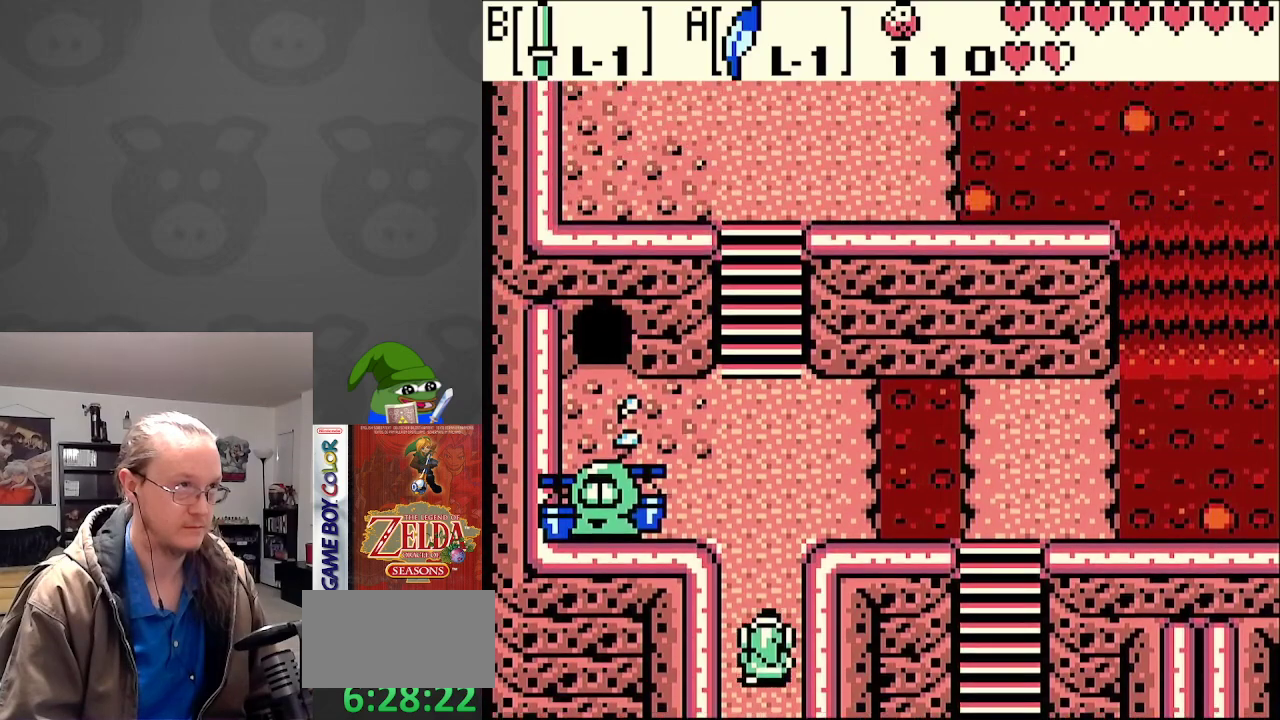
{"buttons": ["DPAD_UP"], "events": []}
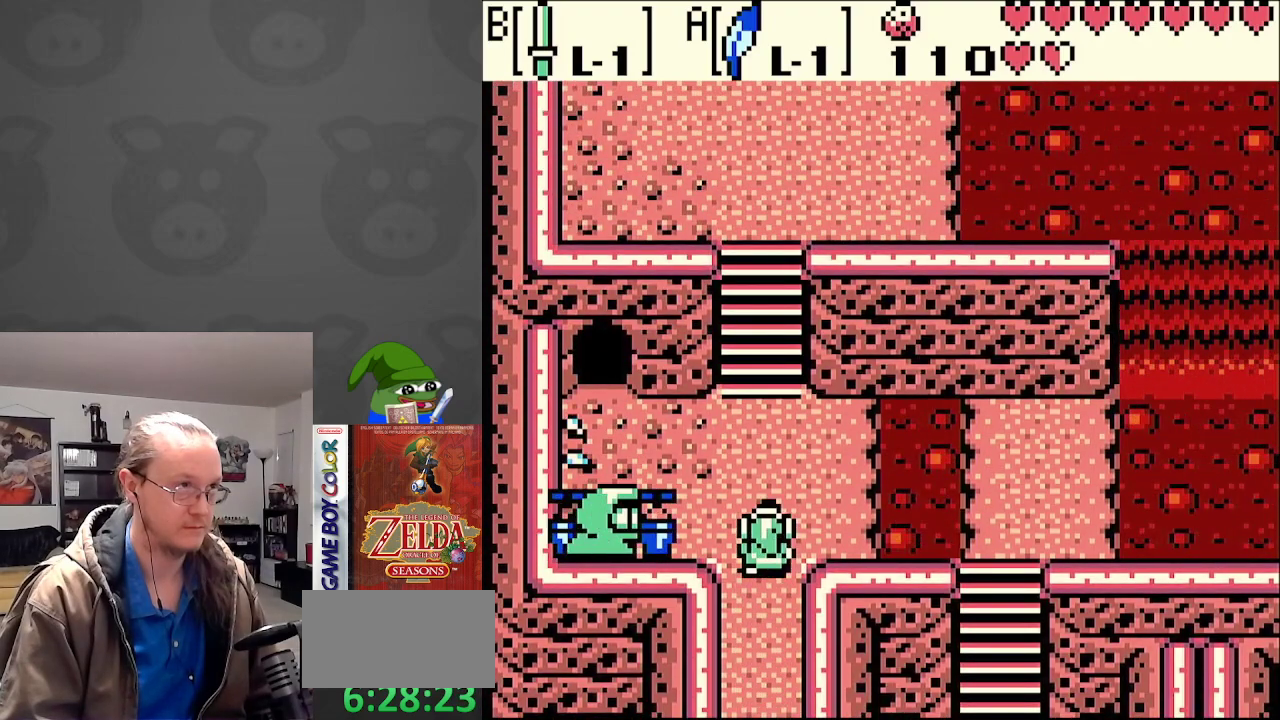
{"buttons": ["A", "DPAD_UP"], "events": [[450, "A", "down"]]}
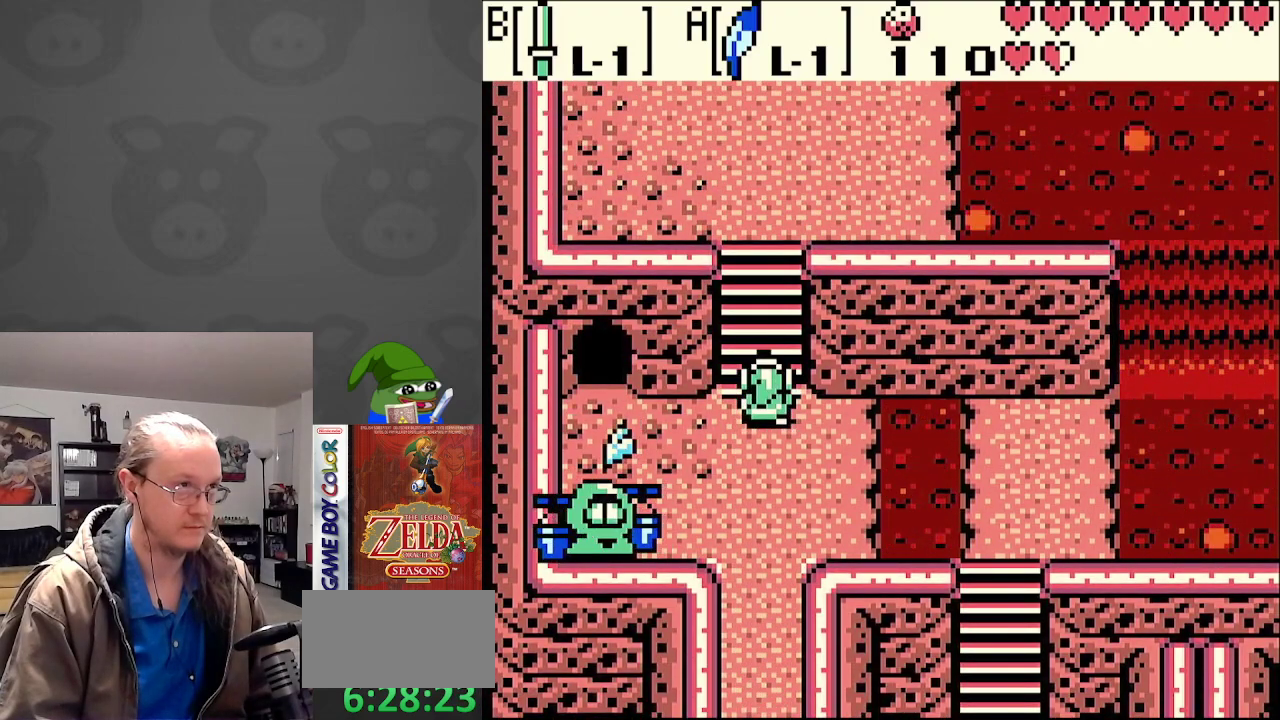
{"buttons": ["DPAD_UP"], "events": [[483, "A", "up"]]}
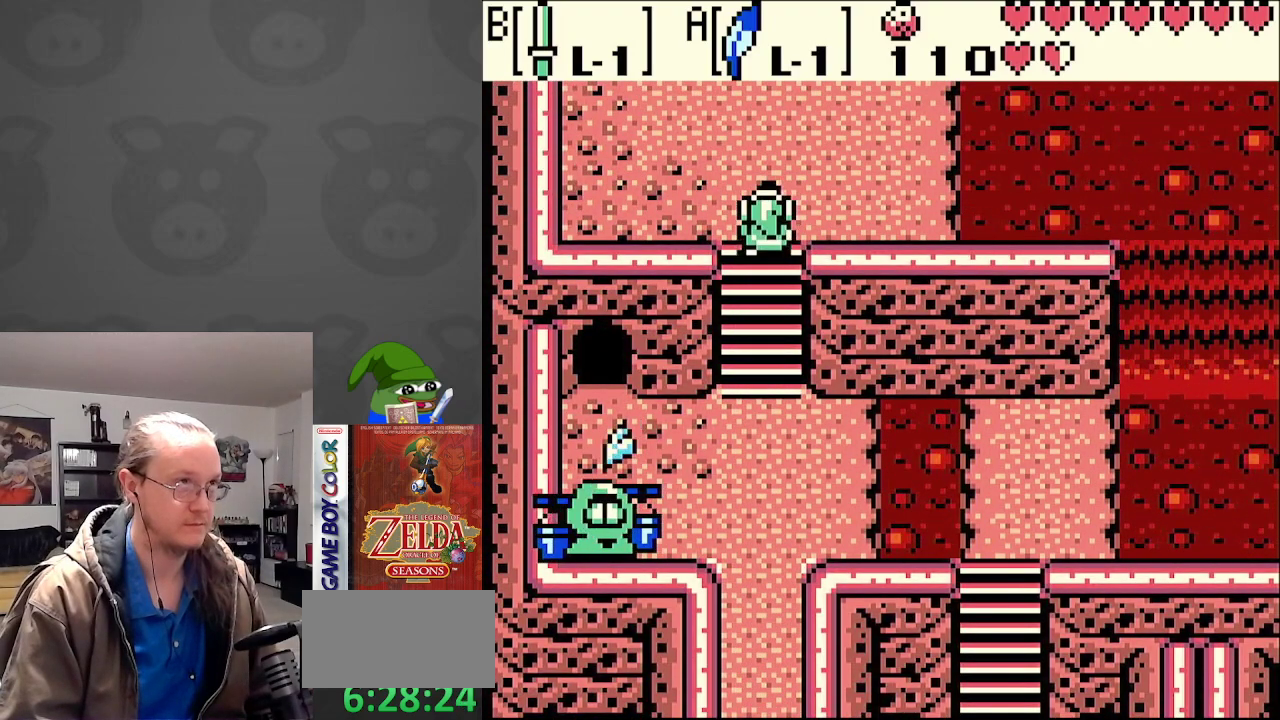
{"buttons": ["DPAD_UP"], "events": []}
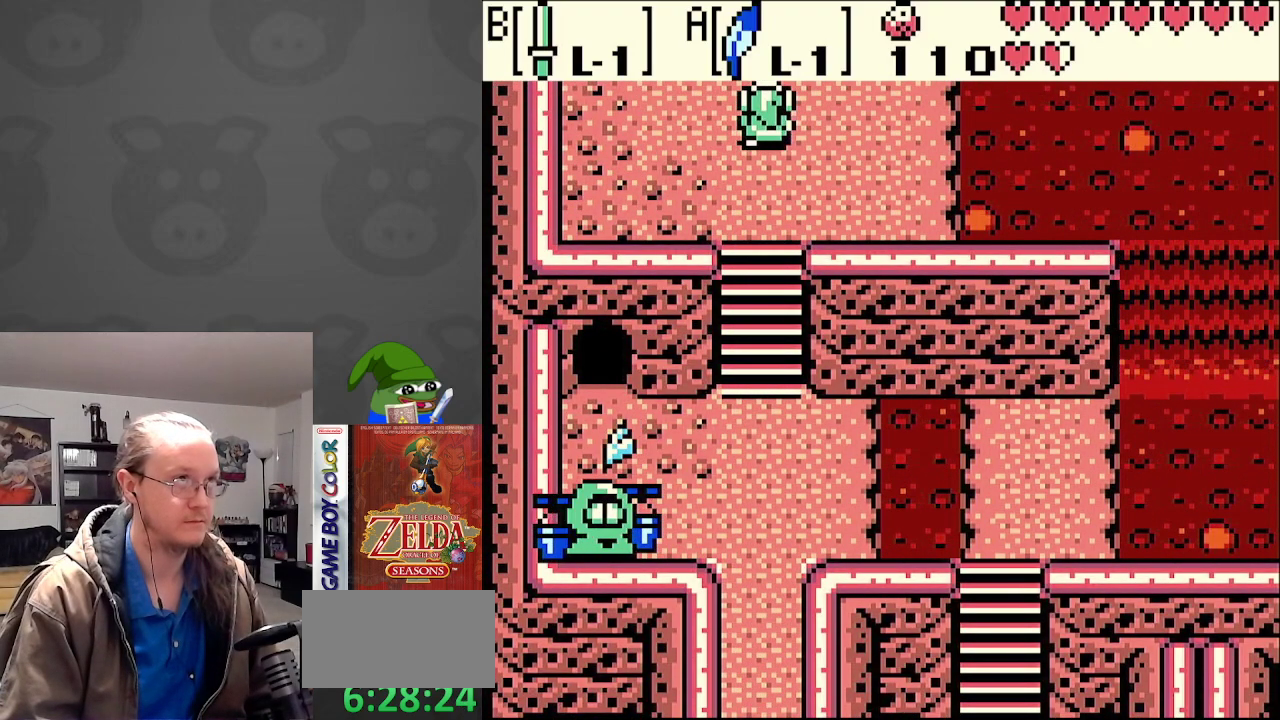
{"buttons": ["DPAD_UP"], "events": []}
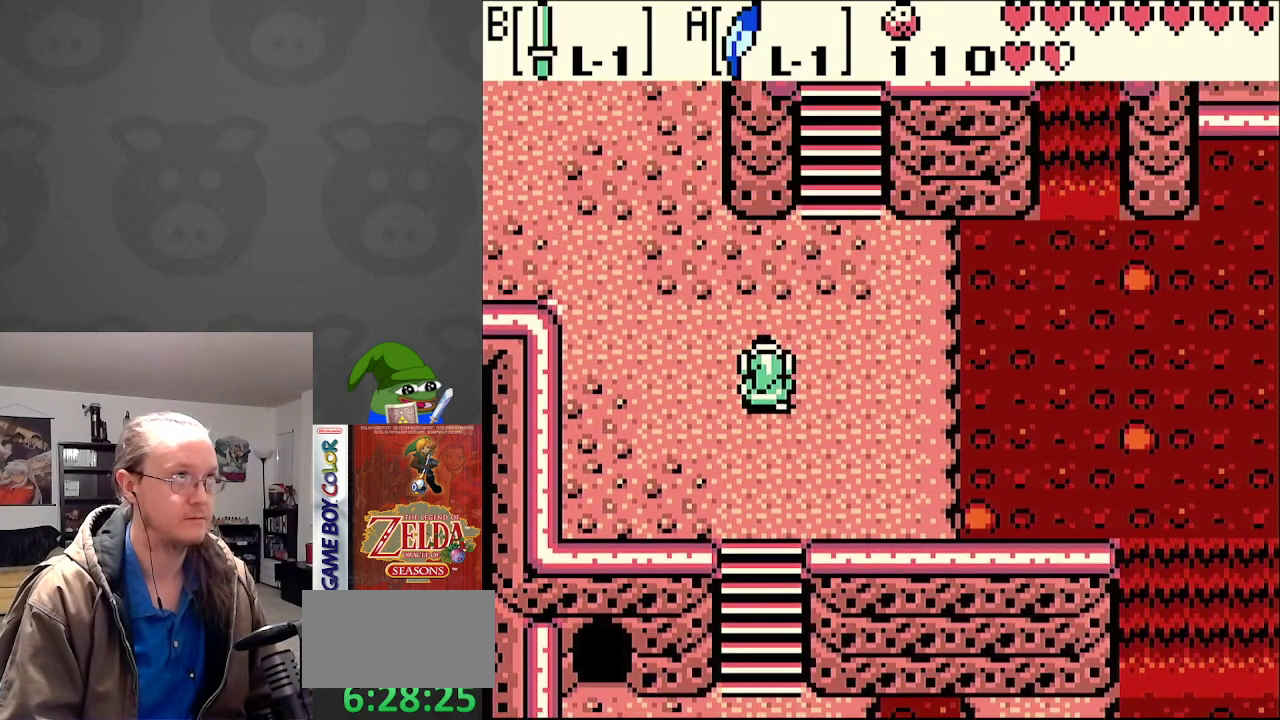
{"buttons": ["DPAD_UP", "DPAD_LEFT"], "events": [[483, "DPAD_LEFT", "down"]]}
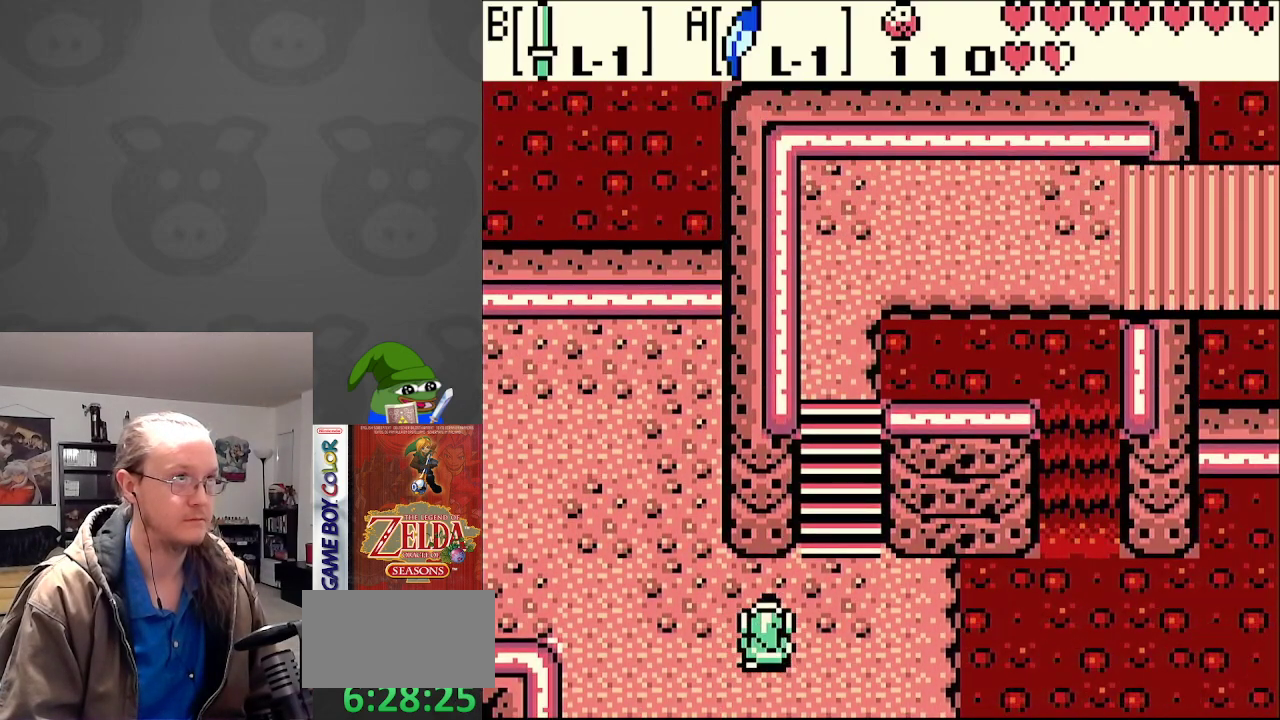
{"buttons": ["DPAD_LEFT"], "events": [[467, "DPAD_UP", "up"]]}
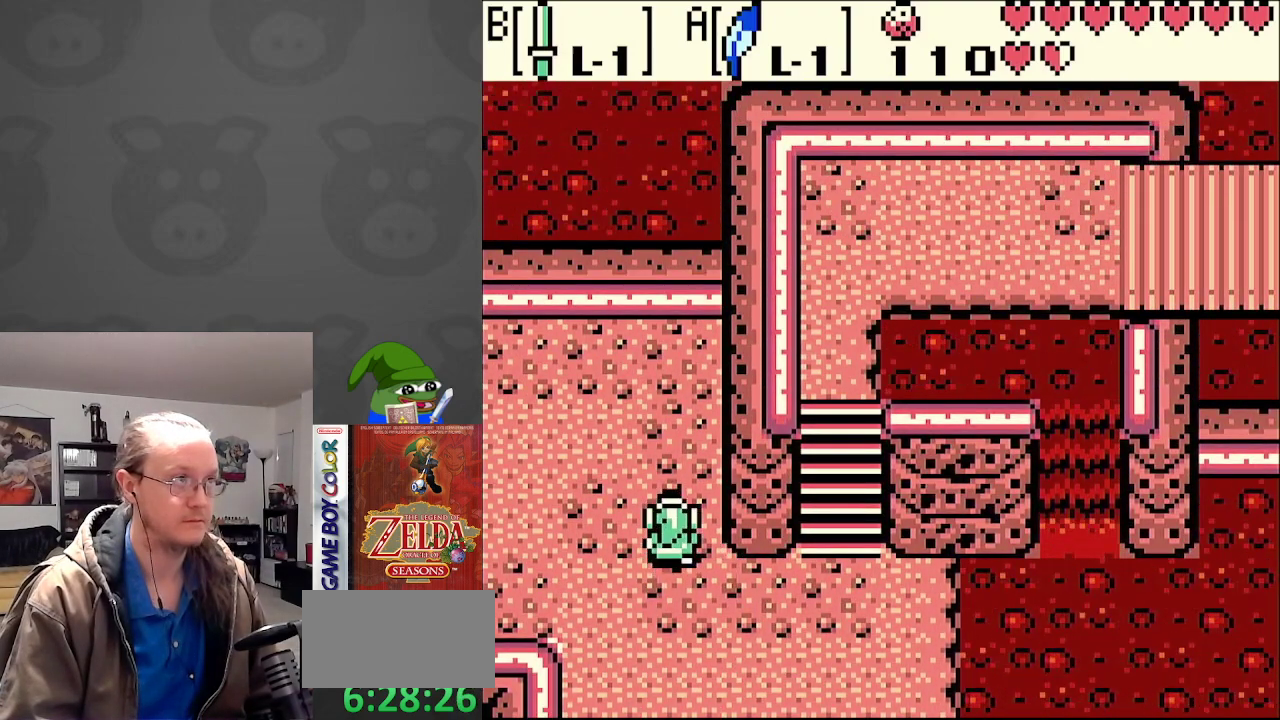
{"buttons": ["DPAD_LEFT"], "events": []}
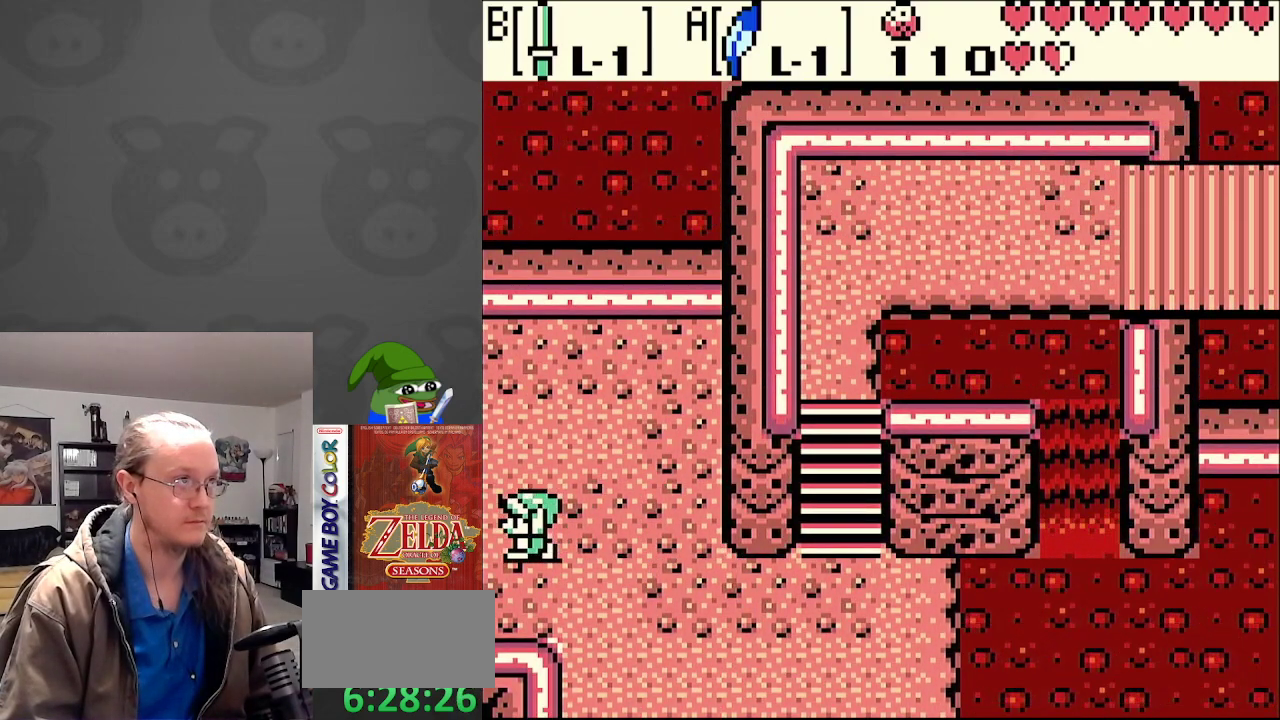
{"buttons": ["DPAD_LEFT"], "events": []}
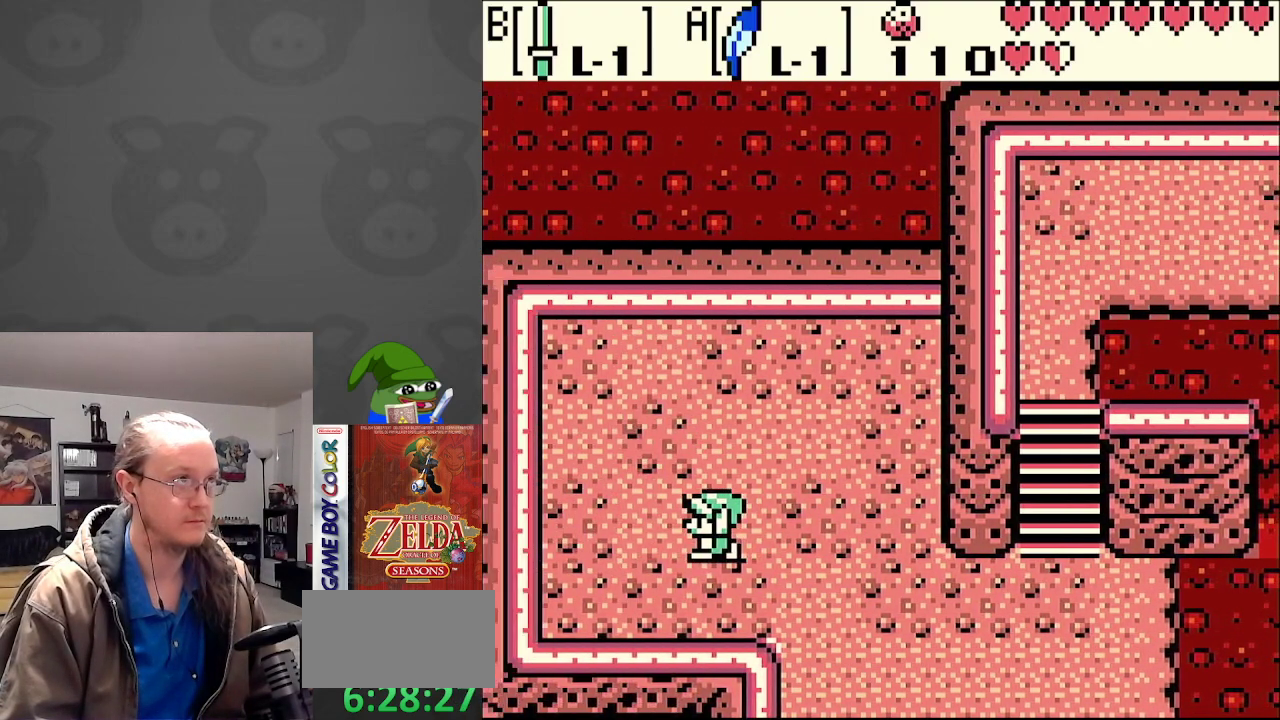
{"buttons": [], "events": [[83, "DPAD_LEFT", "up"]]}
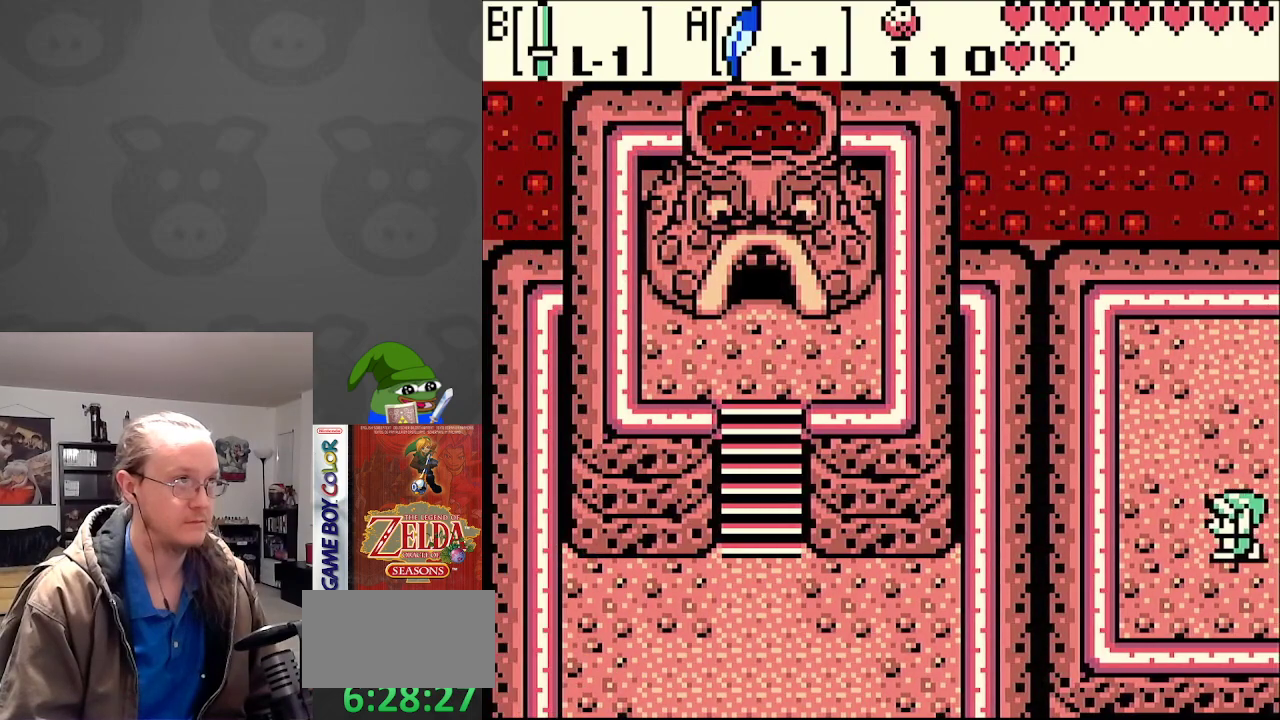
{"buttons": ["DPAD_RIGHT"], "events": [[200, "DPAD_RIGHT", "down"]]}
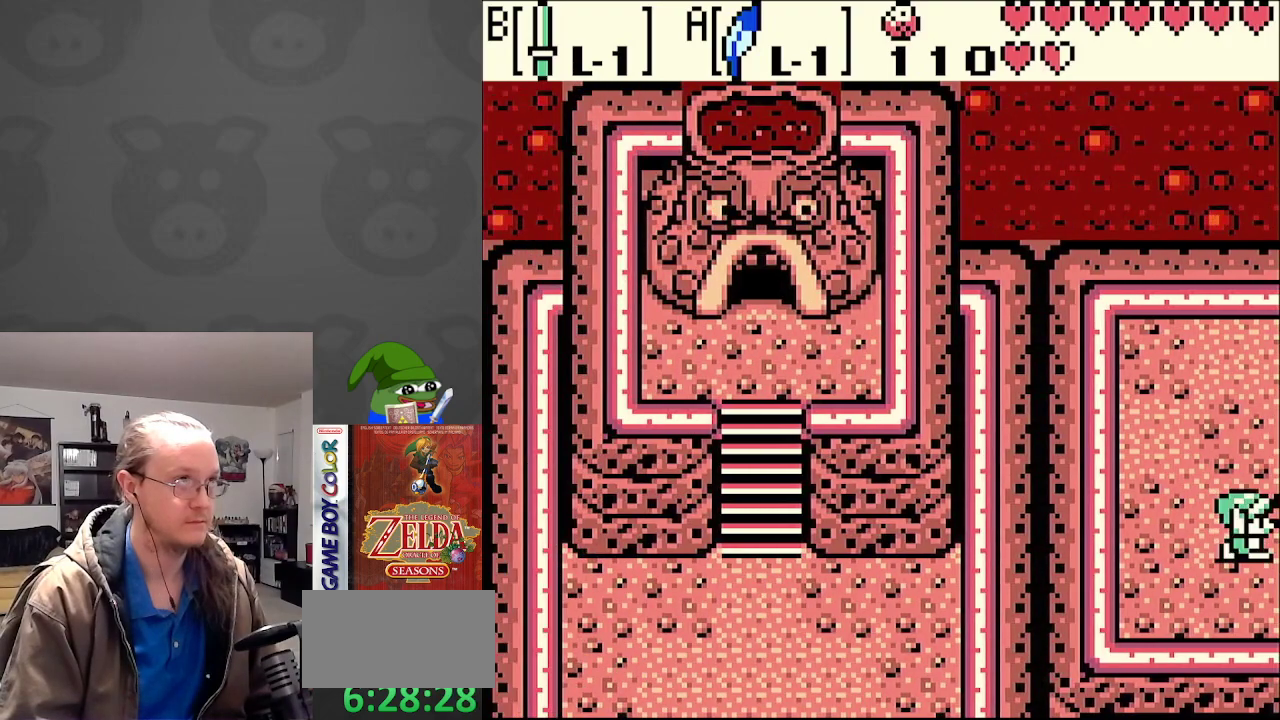
{"buttons": ["DPAD_RIGHT"], "events": []}
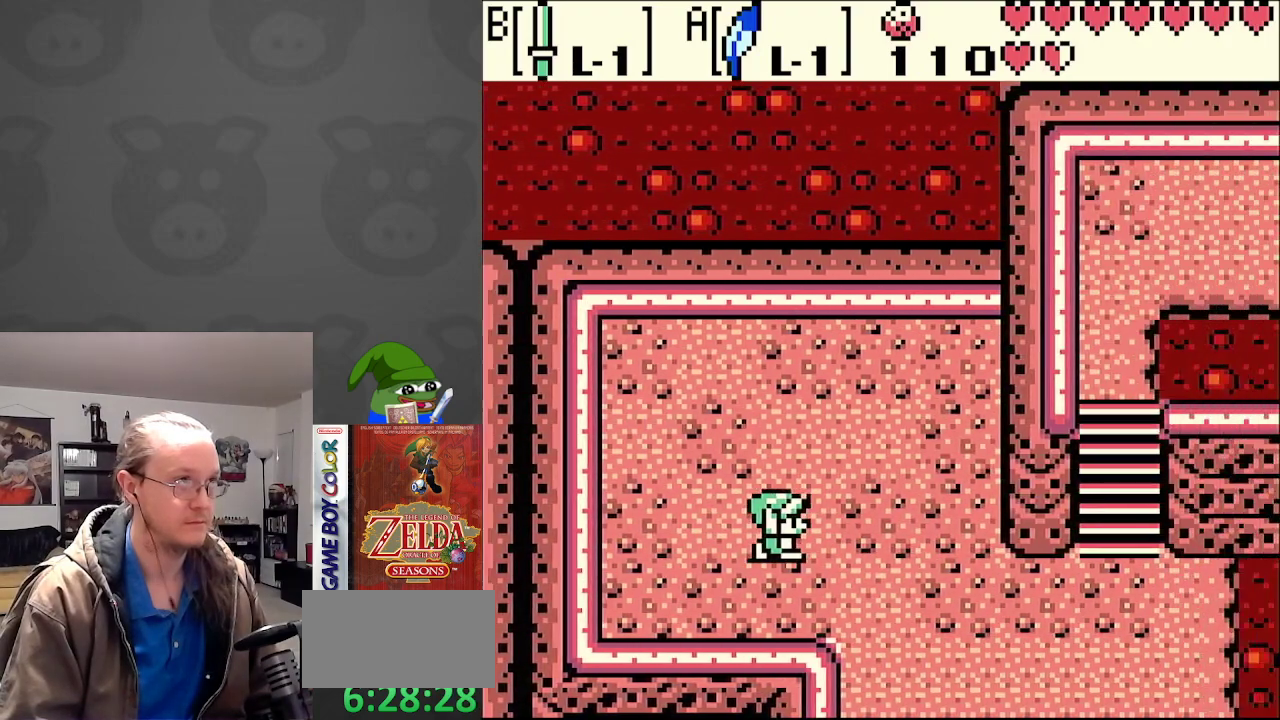
{"buttons": ["DPAD_DOWN", "DPAD_RIGHT"], "events": [[267, "DPAD_DOWN", "down"]]}
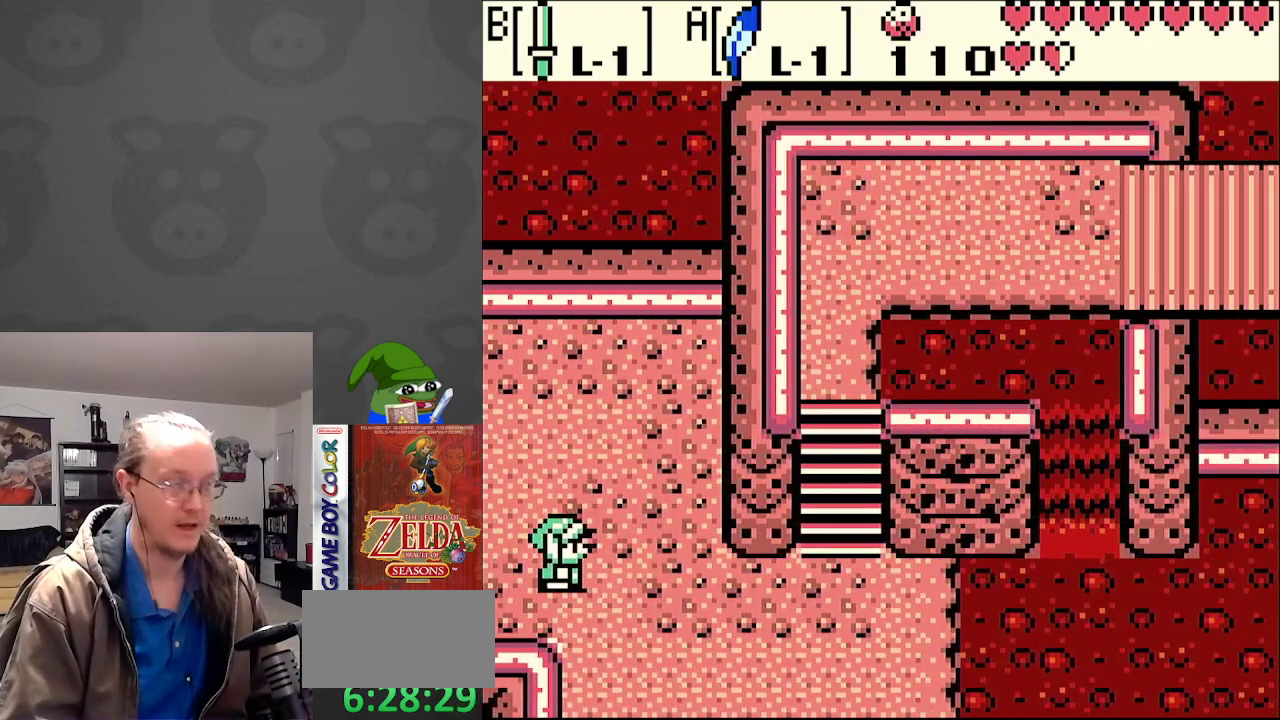
{"buttons": ["DPAD_RIGHT"], "events": [[33, "DPAD_DOWN", "up"]]}
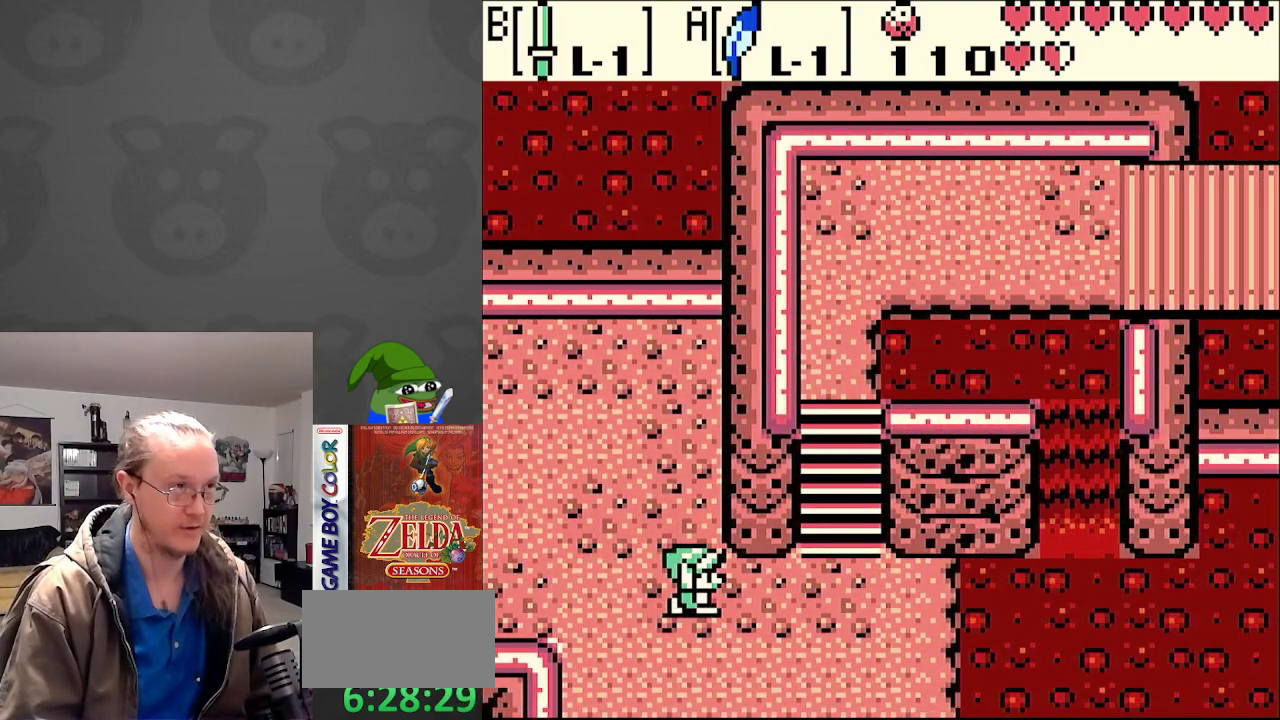
{"buttons": ["A", "DPAD_UP"], "events": [[300, "DPAD_UP", "down"], [333, "DPAD_RIGHT", "up"], [367, "A", "down"]]}
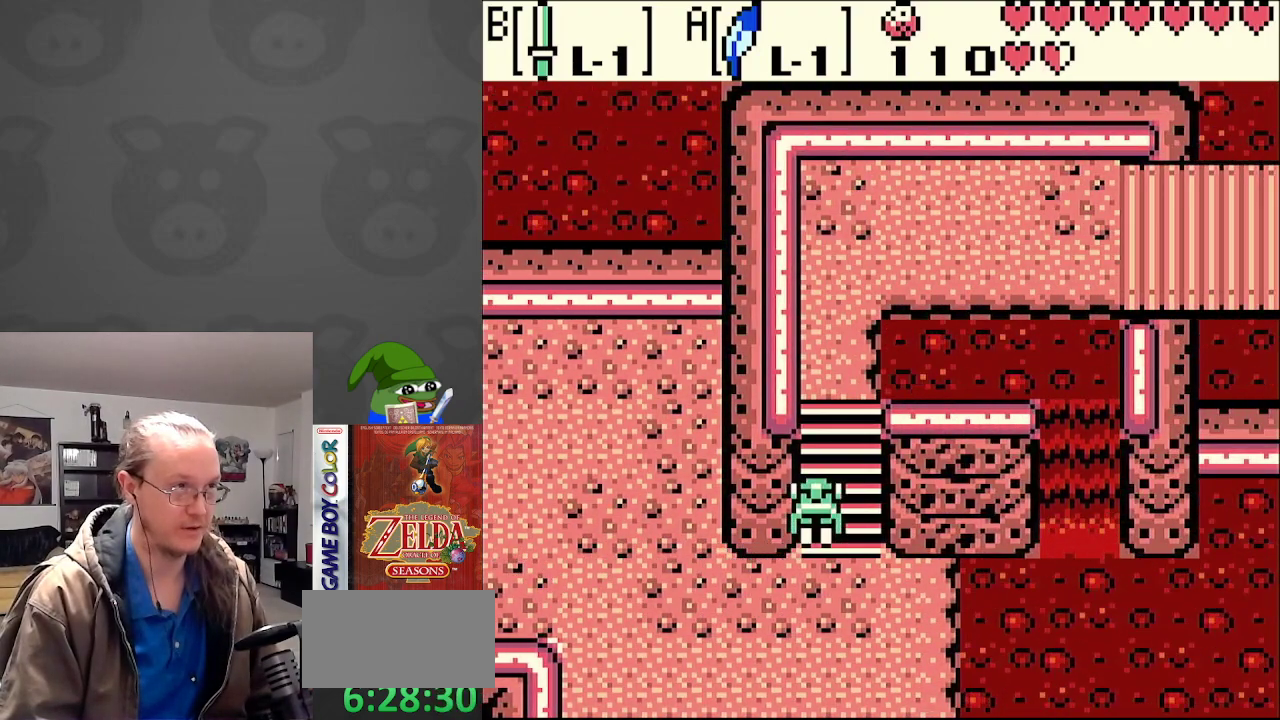
{"buttons": ["DPAD_UP"], "events": [[267, "A", "up"]]}